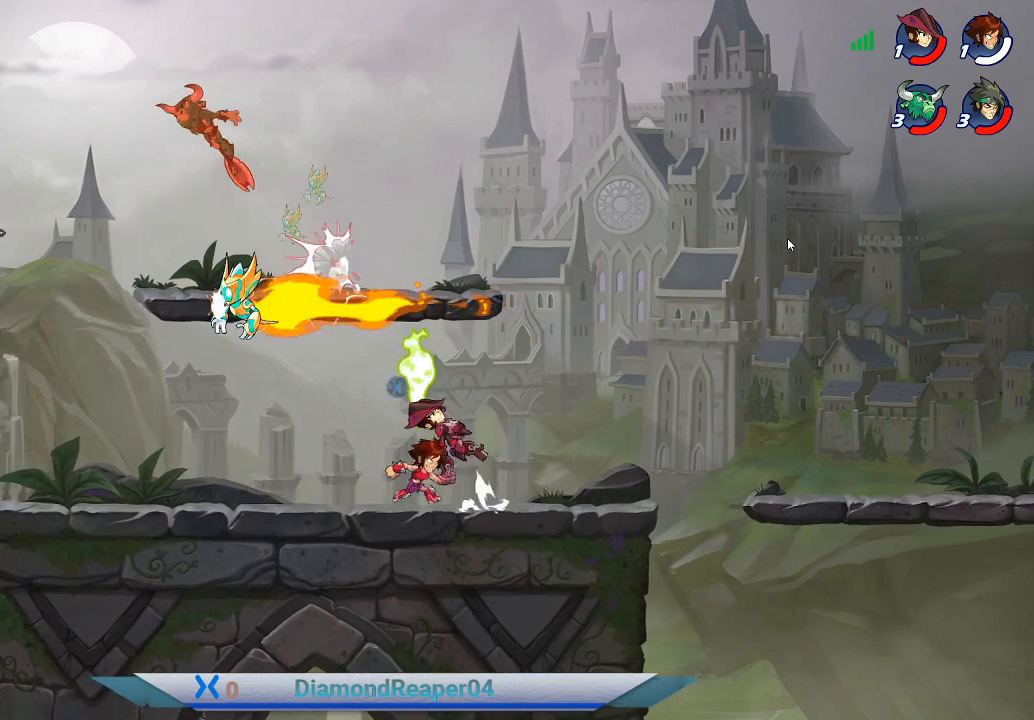
Gameplay with a controller (Xbox layout); each line is a JSON object with the inputs held at the frame after it. "events" lists button and stick changes between this image and that frame as [ms after this image, input, new state], when the widget could be followed in between.
{"buttons": [], "left_stick": "center", "right_stick": "center", "events": [[33, "left_stick", "up-left"], [133, "left_stick", "left"], [400, "left_stick", "center"]]}
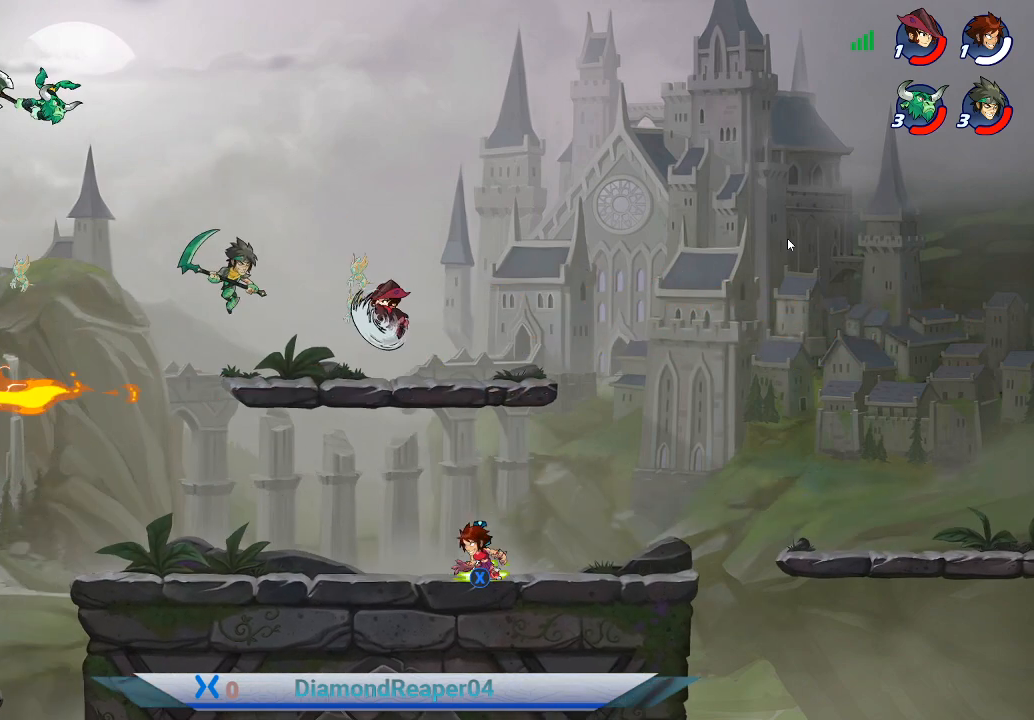
{"buttons": [], "left_stick": "center", "right_stick": "center", "events": [[333, "X", "down"], [467, "X", "up"]]}
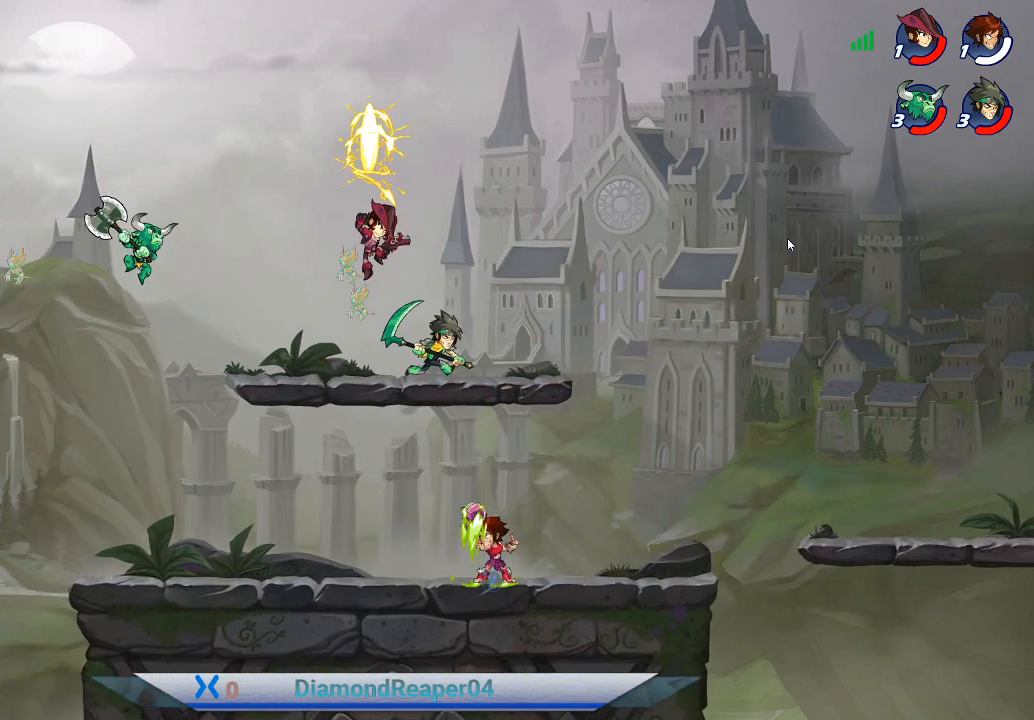
{"buttons": [], "left_stick": "center", "right_stick": "center", "events": [[300, "A", "down"], [467, "A", "up"]]}
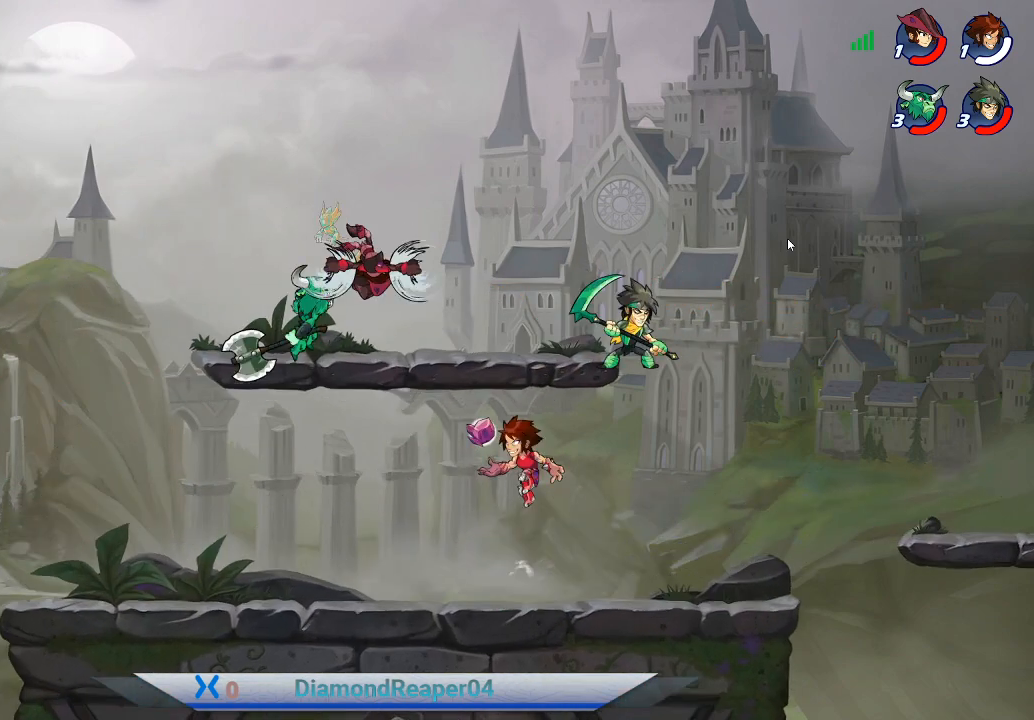
{"buttons": ["X"], "left_stick": "up", "right_stick": "center", "events": [[33, "left_stick", "left"], [100, "left_stick", "down-left"], [267, "X", "down"], [267, "left_stick", "center"], [333, "left_stick", "up"], [400, "X", "up"], [500, "X", "down"]]}
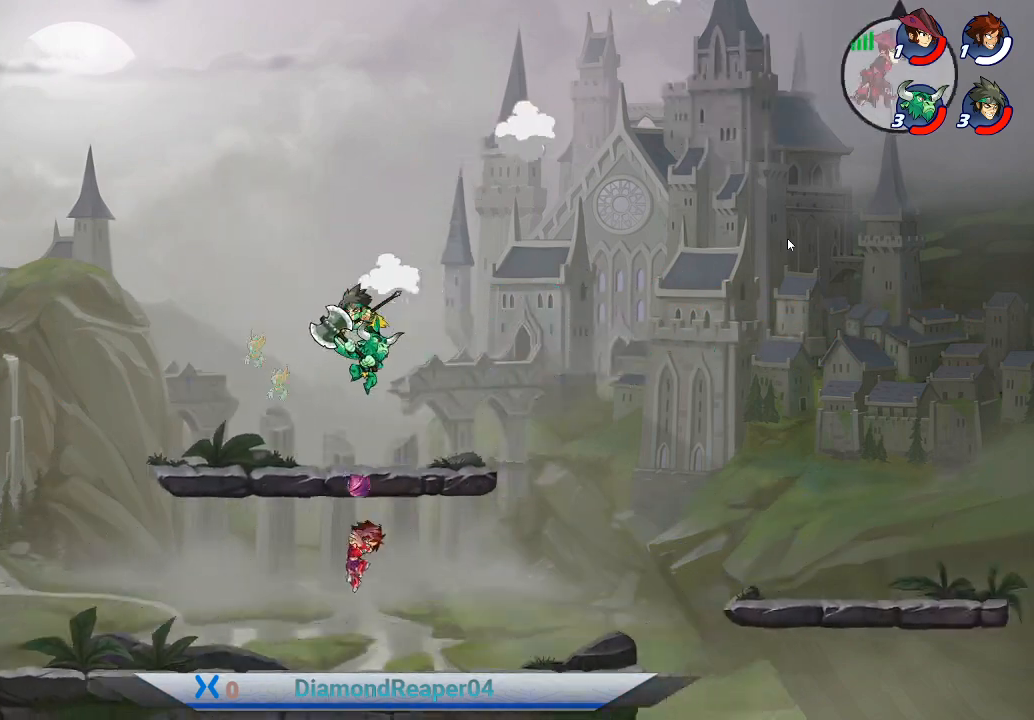
{"buttons": ["A"], "left_stick": "right", "right_stick": "center", "events": [[100, "X", "up"], [300, "left_stick", "center"], [400, "A", "down"], [467, "left_stick", "right"]]}
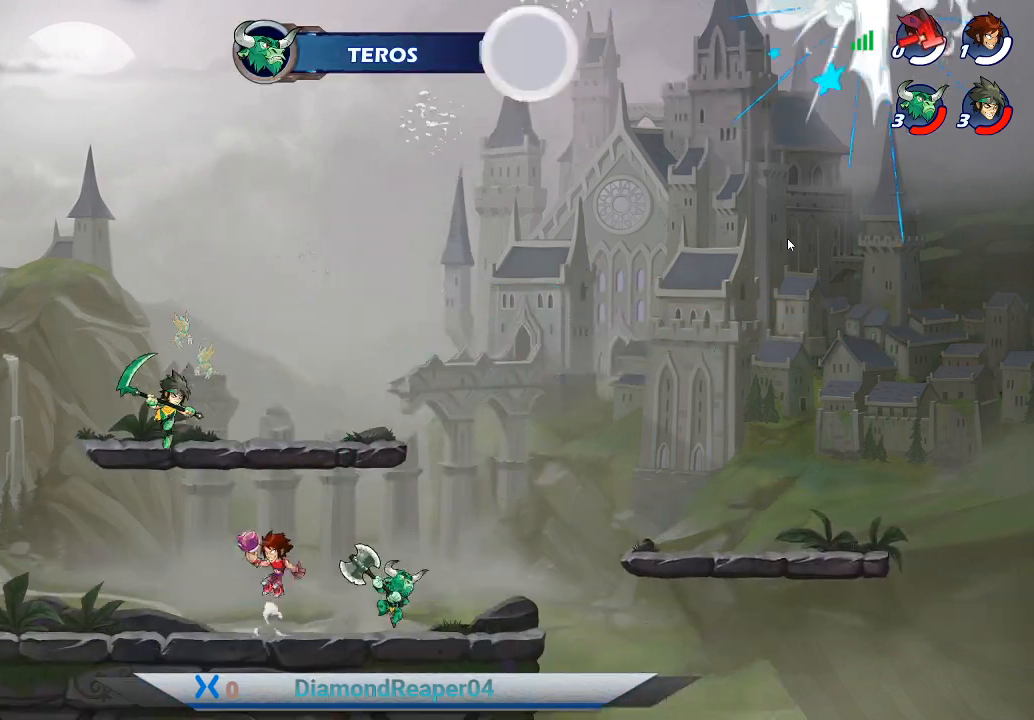
{"buttons": [], "left_stick": "down", "right_stick": "center", "events": [[33, "A", "up"], [233, "left_stick", "down-right"], [367, "B", "down"], [400, "left_stick", "down"], [500, "B", "up"]]}
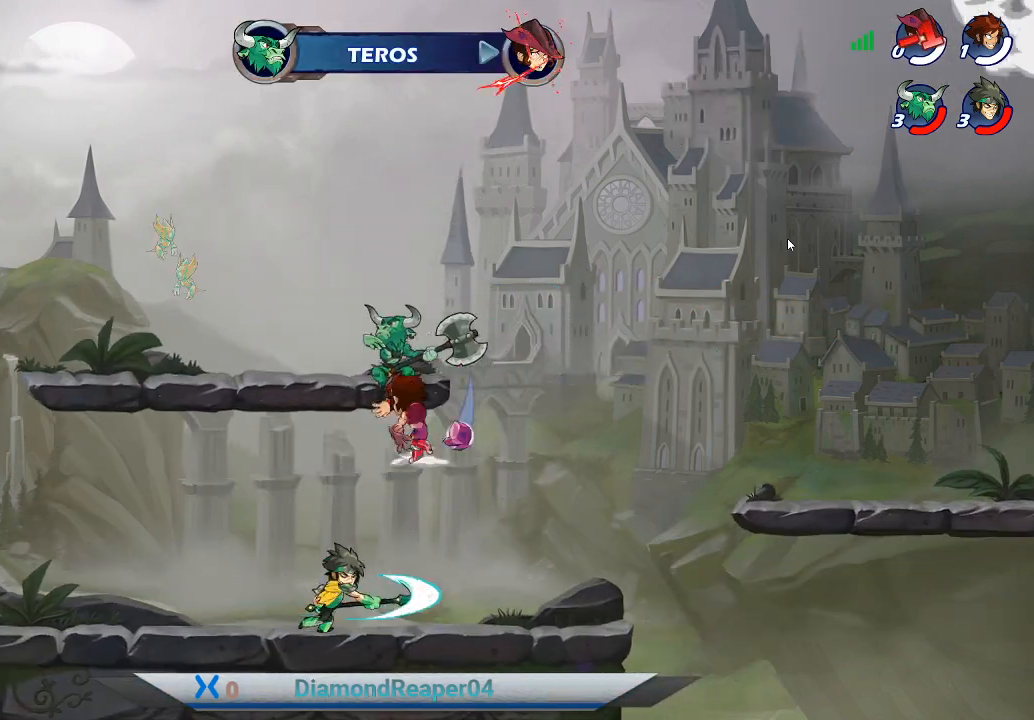
{"buttons": [], "left_stick": "down-left", "right_stick": "center", "events": [[100, "B", "down"], [233, "B", "up"], [233, "left_stick", "down-left"]]}
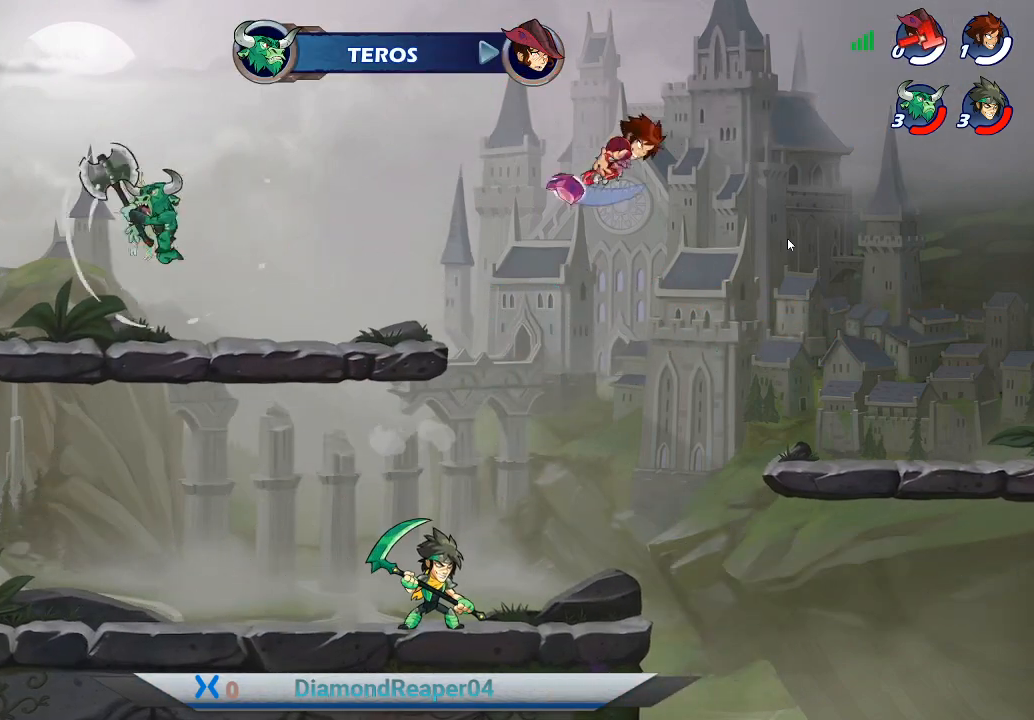
{"buttons": [], "left_stick": "down-left", "right_stick": "center", "events": []}
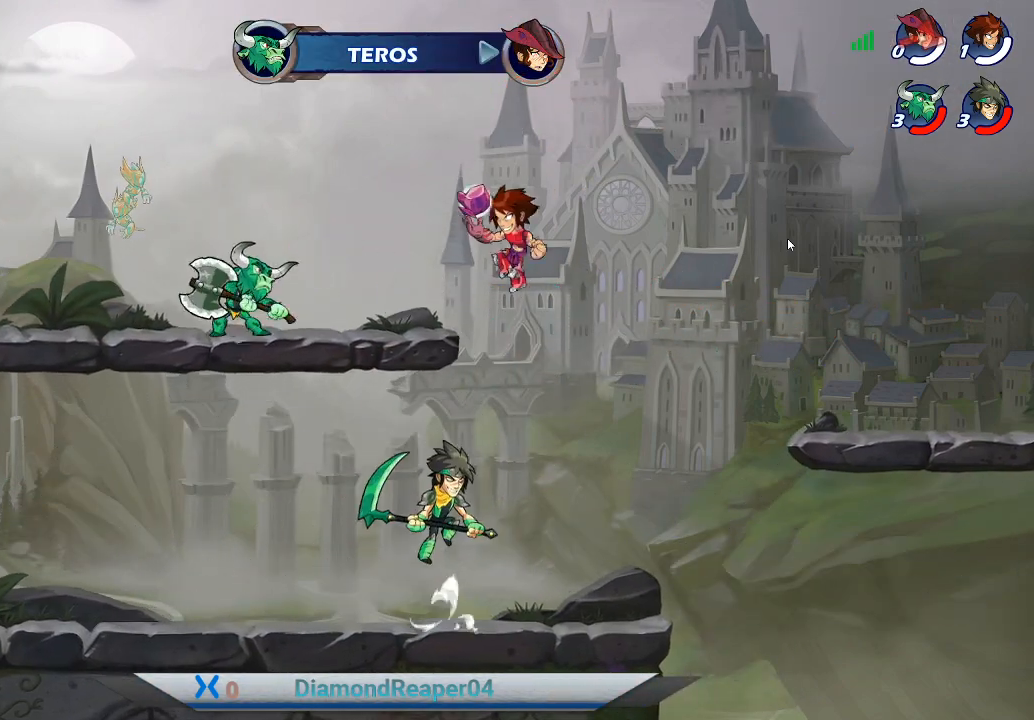
{"buttons": [], "left_stick": "down-left", "right_stick": "center", "events": [[133, "X", "down"], [267, "X", "up"], [367, "X", "down"], [467, "X", "up"]]}
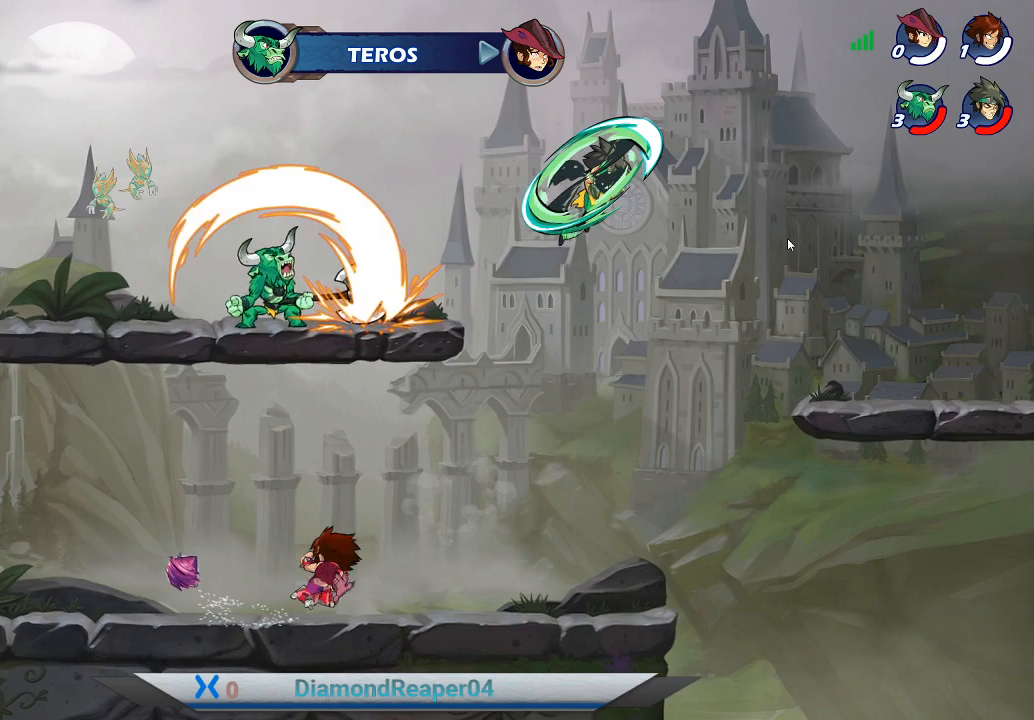
{"buttons": [], "left_stick": "up-right", "right_stick": "center", "events": [[200, "left_stick", "left"], [300, "A", "down"], [467, "A", "up"], [500, "left_stick", "up-right"]]}
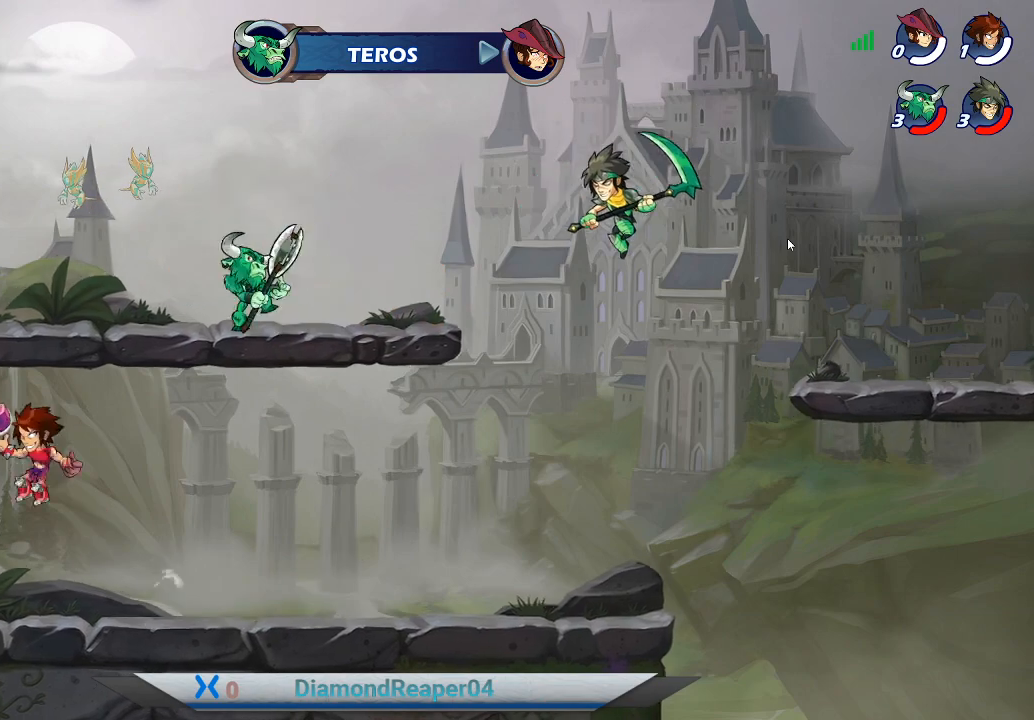
{"buttons": [], "left_stick": "up-right", "right_stick": "center", "events": [[133, "X", "down"], [233, "X", "up"], [333, "X", "down"], [467, "X", "up"]]}
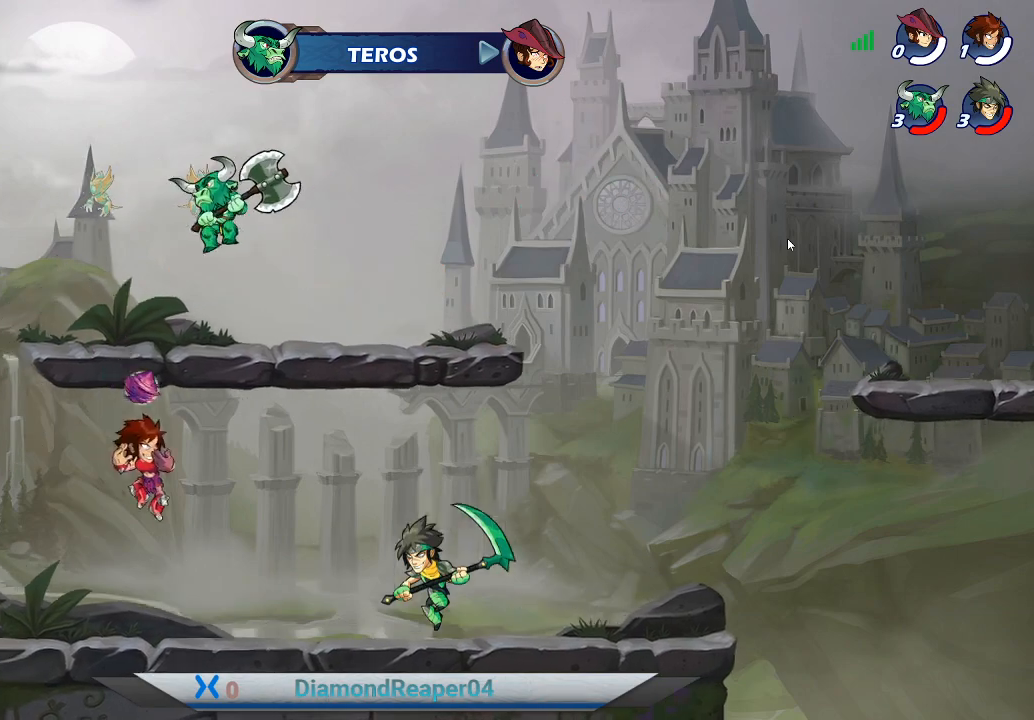
{"buttons": ["X"], "left_stick": "right", "right_stick": "center", "events": [[200, "left_stick", "right"], [233, "X", "down"], [333, "X", "up"], [433, "X", "down"]]}
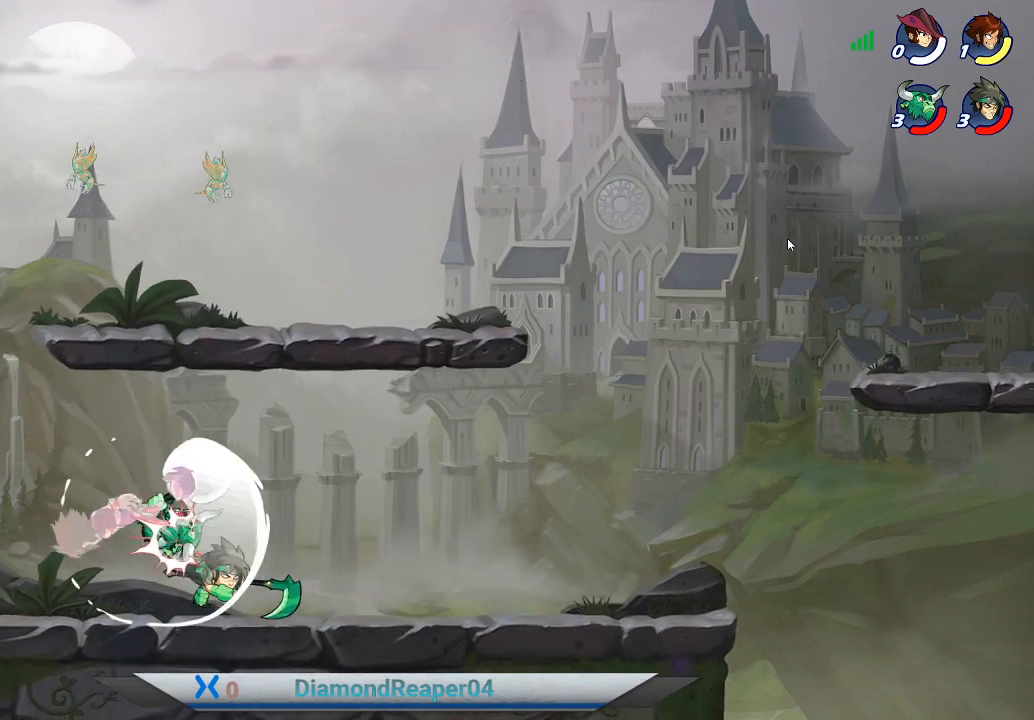
{"buttons": [], "left_stick": "right", "right_stick": "center", "events": [[67, "X", "up"], [167, "X", "down"], [267, "X", "up"]]}
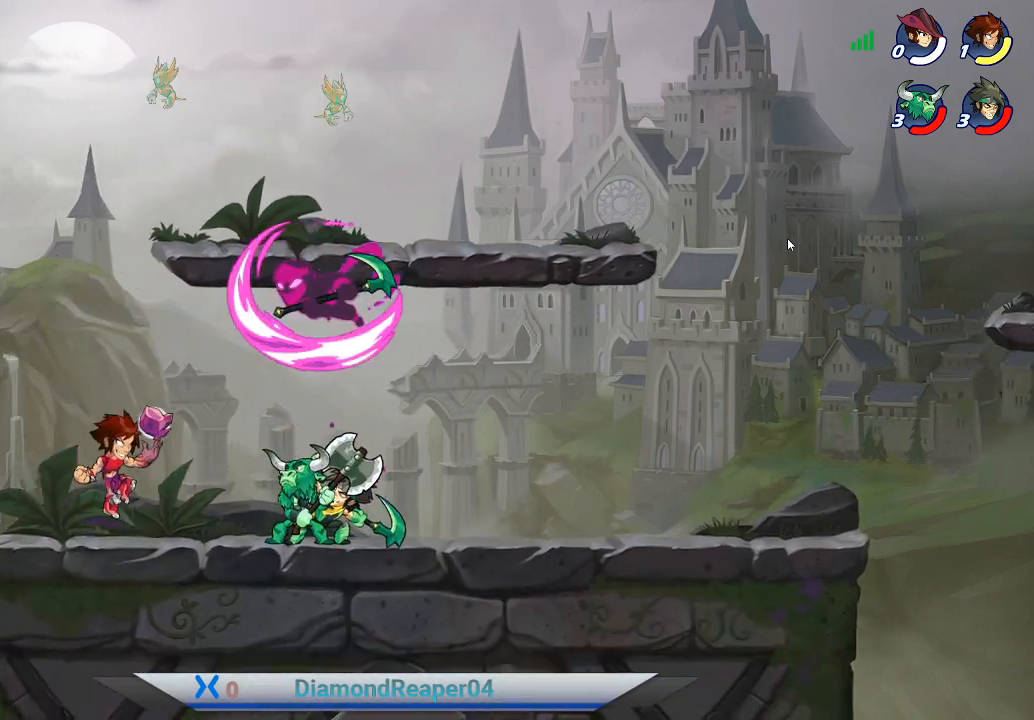
{"buttons": [], "left_stick": "right", "right_stick": "center", "events": [[133, "A", "down"], [133, "X", "down"], [200, "A", "up"], [267, "X", "up"], [367, "X", "down"], [467, "X", "up"]]}
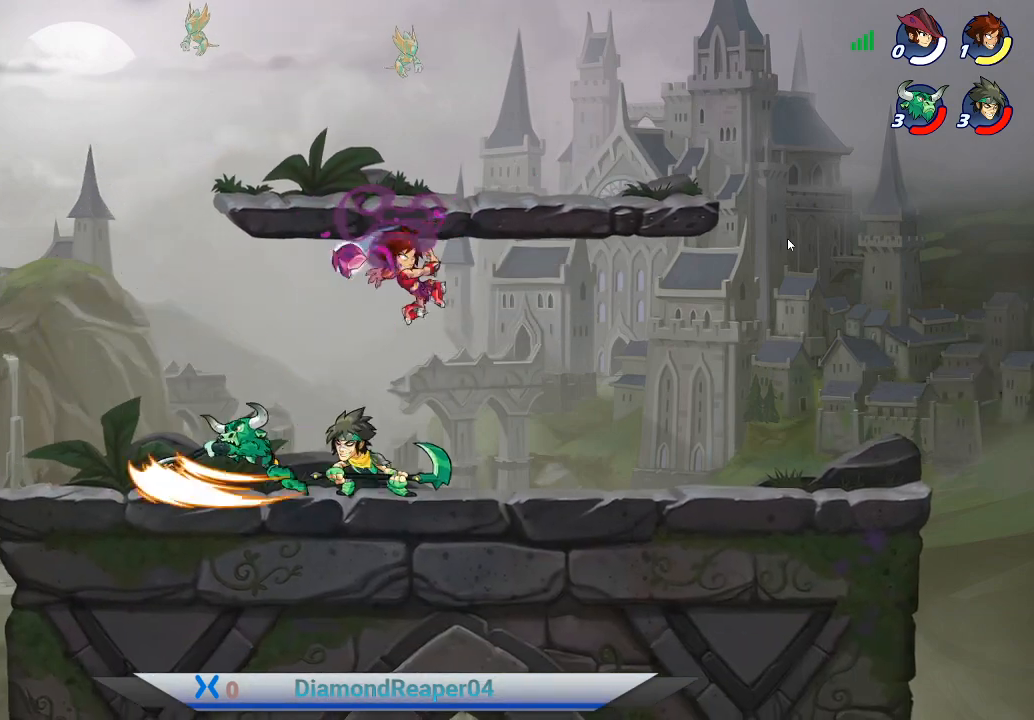
{"buttons": [], "left_stick": "left", "right_stick": "center", "events": [[367, "left_stick", "left"]]}
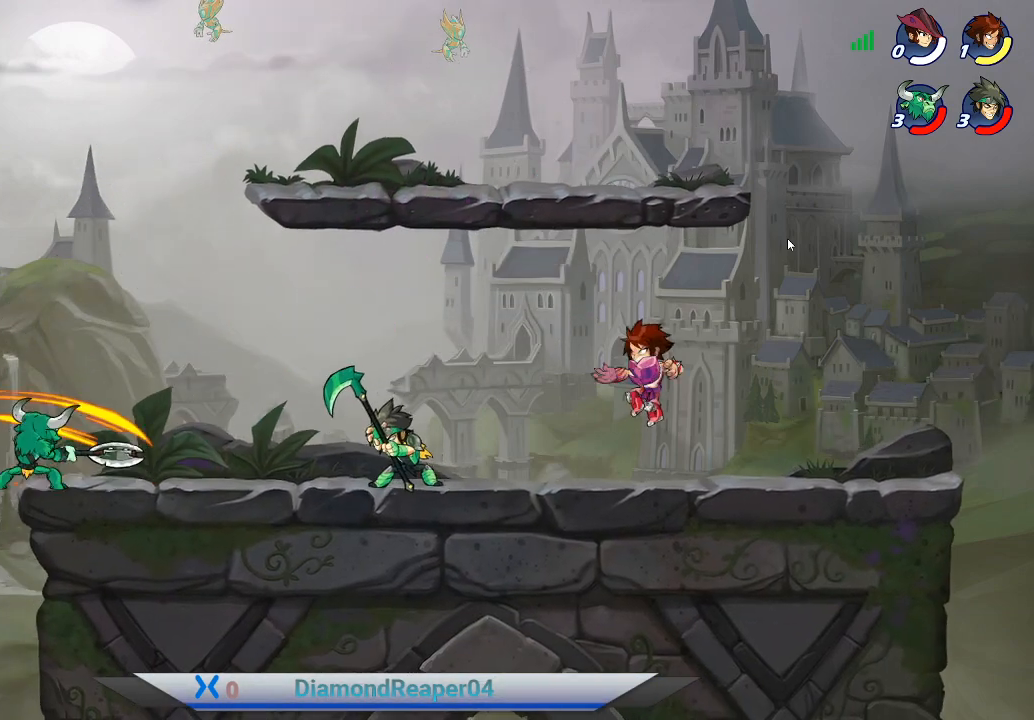
{"buttons": ["Y"], "left_stick": "center", "right_stick": "center", "events": [[67, "Y", "down"], [133, "left_stick", "center"]]}
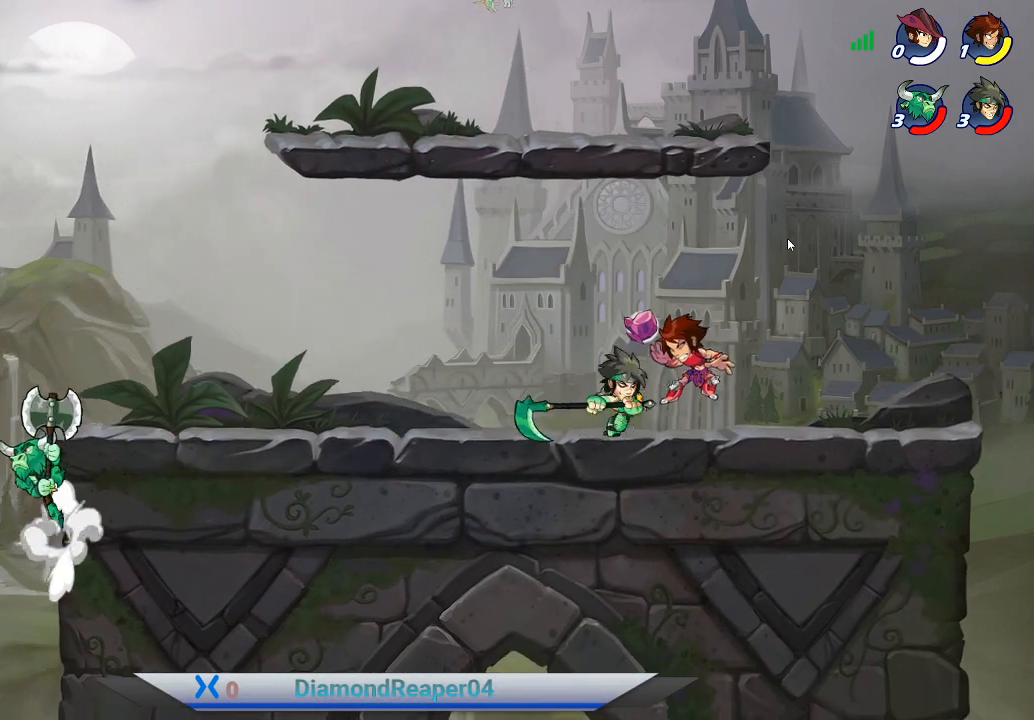
{"buttons": ["A"], "left_stick": "left", "right_stick": "center", "events": [[33, "Y", "up"], [167, "Y", "down"], [333, "Y", "up"], [433, "A", "down"], [500, "left_stick", "left"]]}
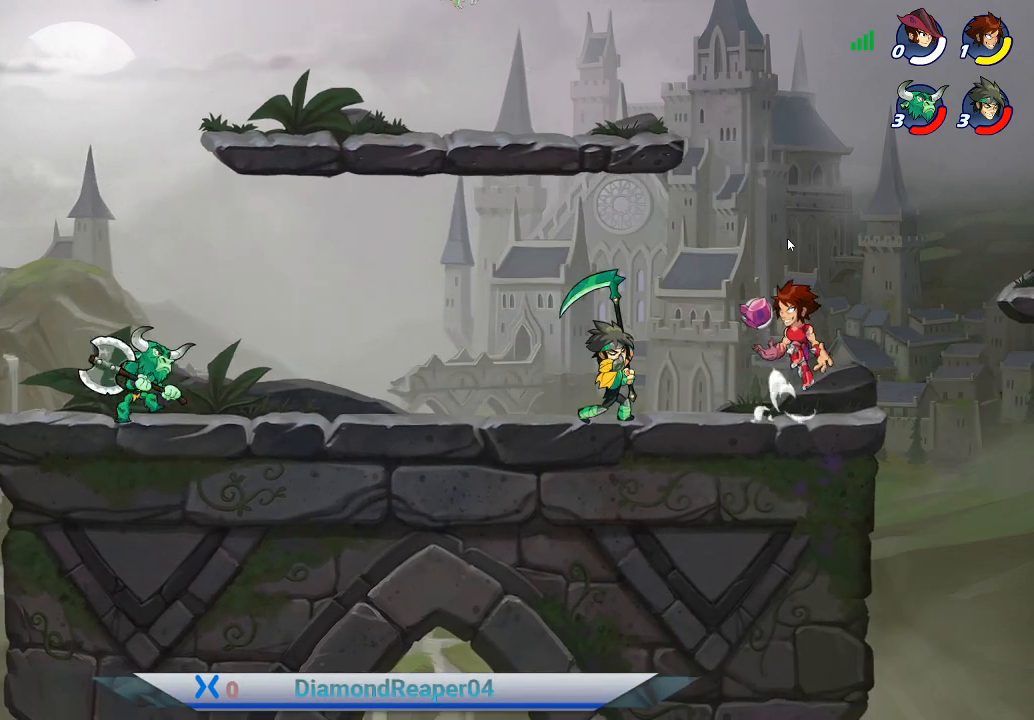
{"buttons": [], "left_stick": "down-right", "right_stick": "center", "events": [[100, "A", "up"], [467, "left_stick", "down-right"]]}
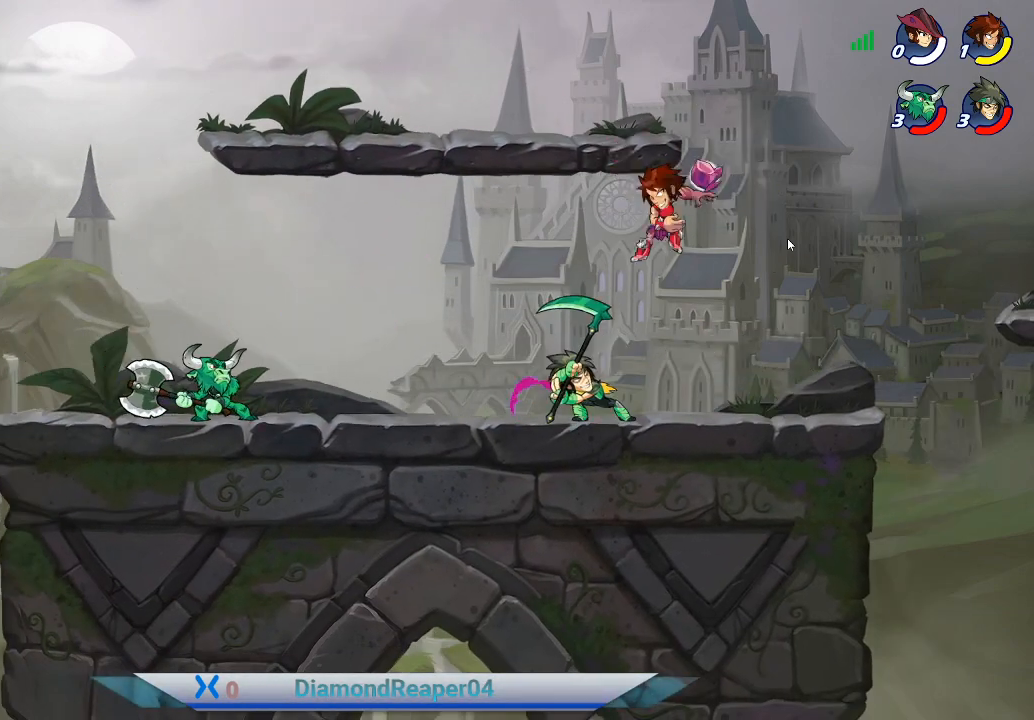
{"buttons": ["Y"], "left_stick": "center", "right_stick": "center", "events": [[33, "Y", "down"], [100, "left_stick", "center"]]}
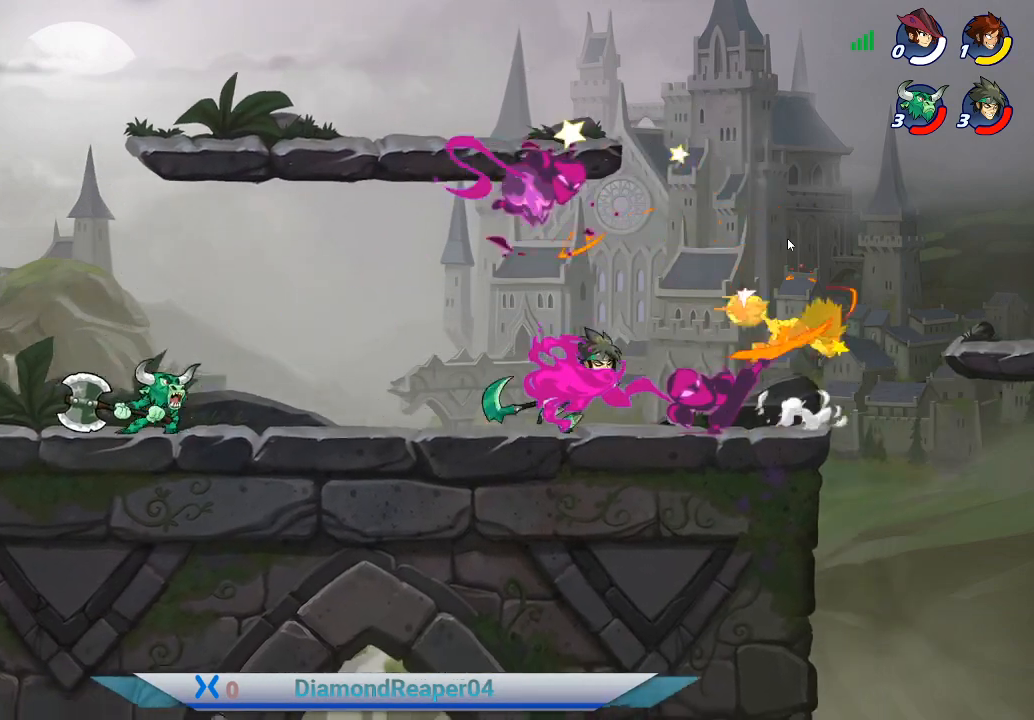
{"buttons": [], "left_stick": "left", "right_stick": "center", "events": [[33, "left_stick", "left"], [67, "Y", "up"], [167, "A", "down"], [367, "A", "up"]]}
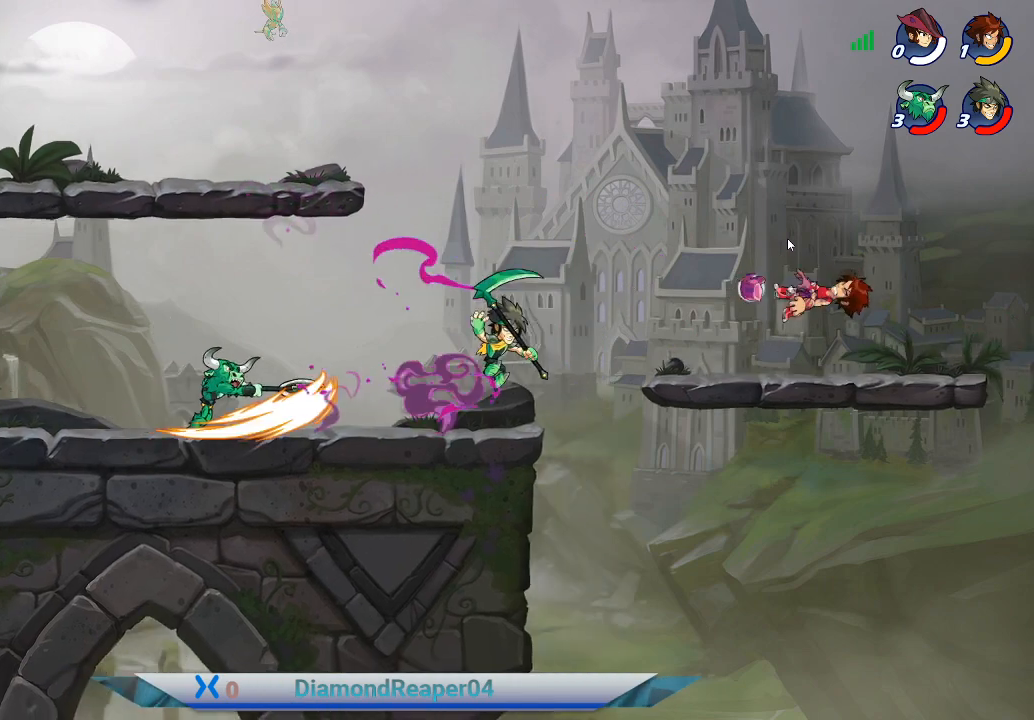
{"buttons": [], "left_stick": "left", "right_stick": "center", "events": [[67, "A", "down"], [233, "A", "up"]]}
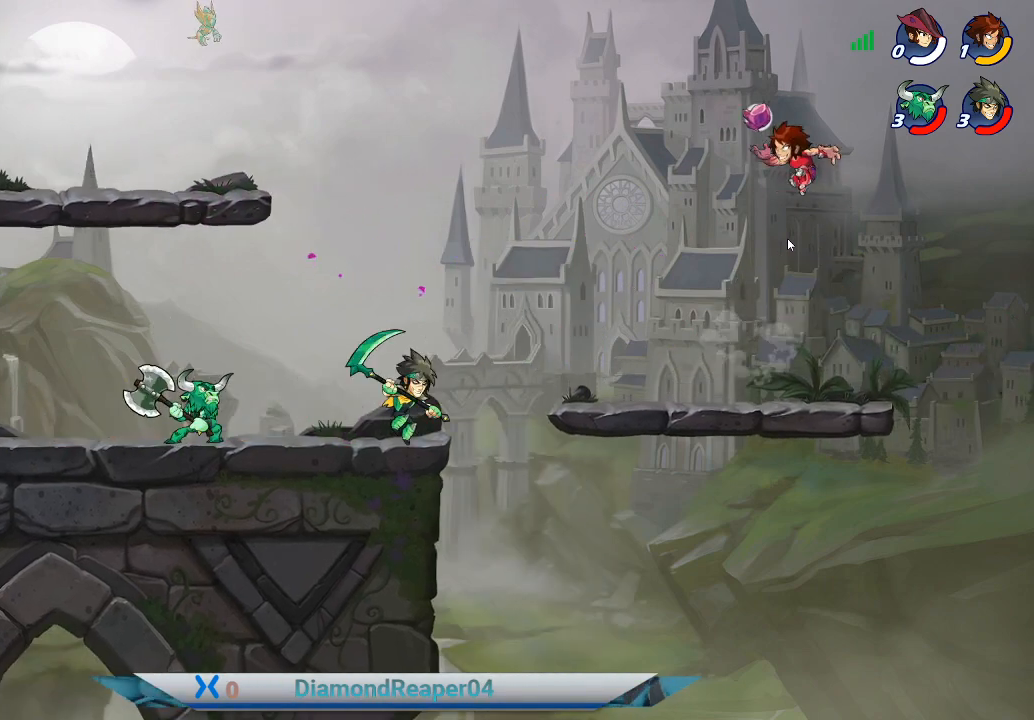
{"buttons": ["Y"], "left_stick": "center", "right_stick": "center", "events": [[67, "Y", "down"], [167, "left_stick", "center"]]}
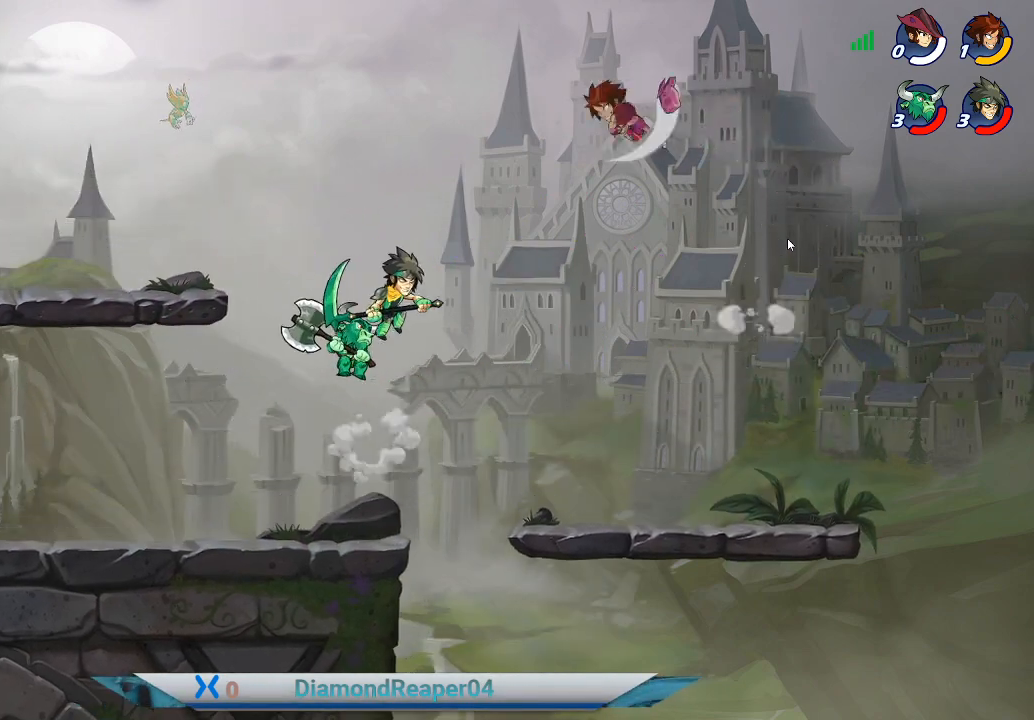
{"buttons": ["Y"], "left_stick": "center", "right_stick": "center", "events": [[167, "Y", "up"], [267, "Y", "down"]]}
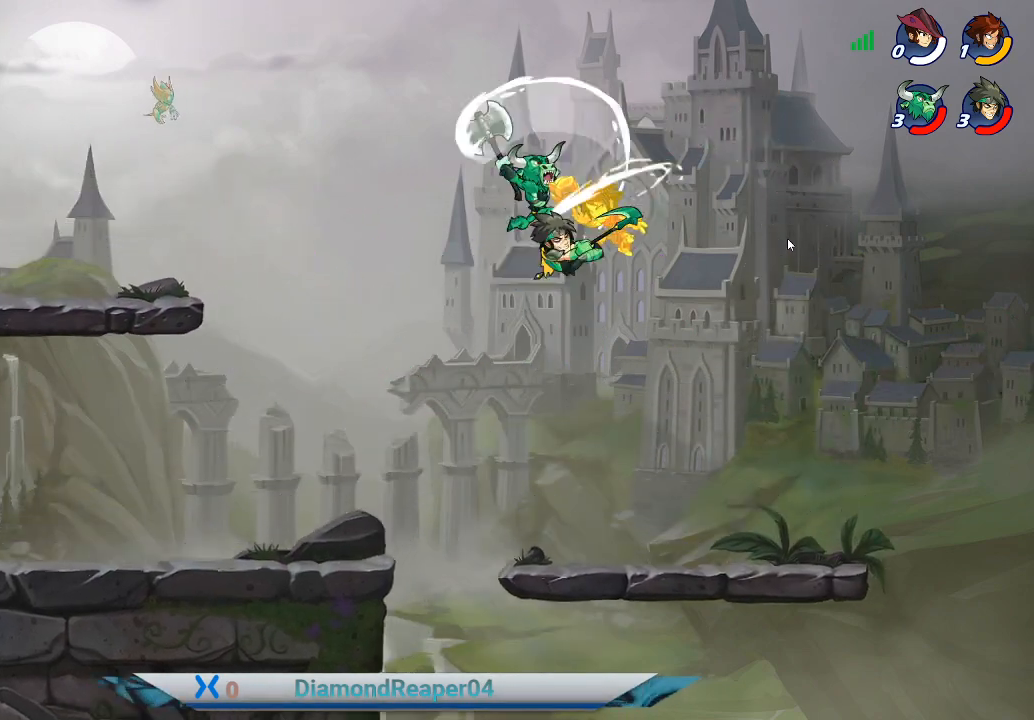
{"buttons": [], "left_stick": "center", "right_stick": "center", "events": [[300, "Y", "up"]]}
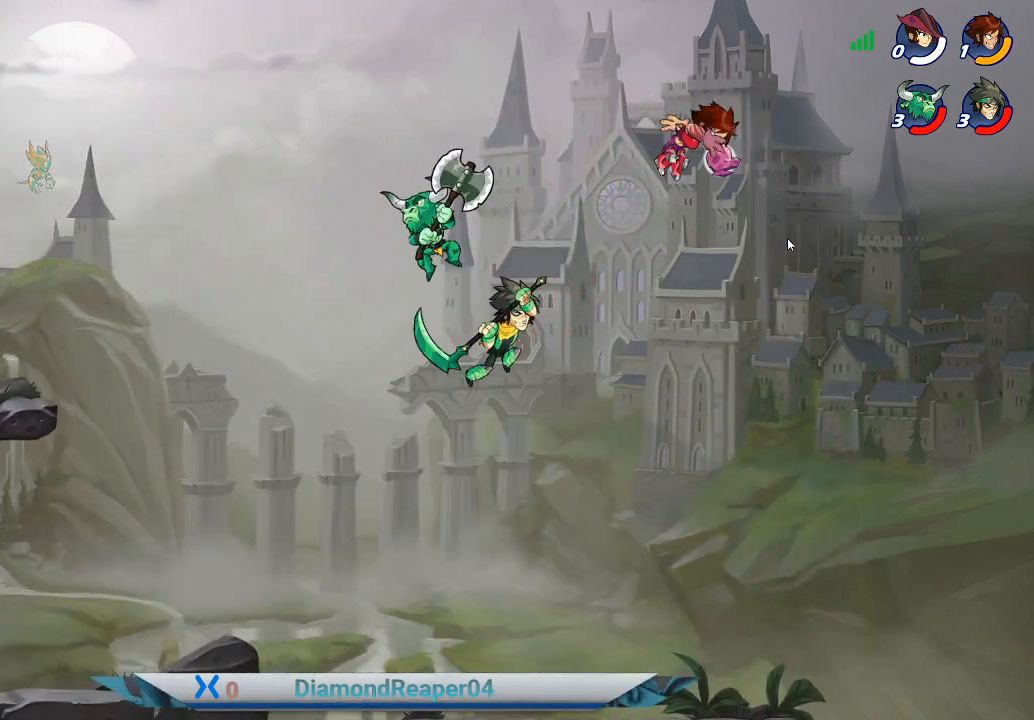
{"buttons": ["A"], "left_stick": "left", "right_stick": "center", "events": [[67, "A", "down"], [100, "left_stick", "left"], [267, "A", "up"], [433, "A", "down"]]}
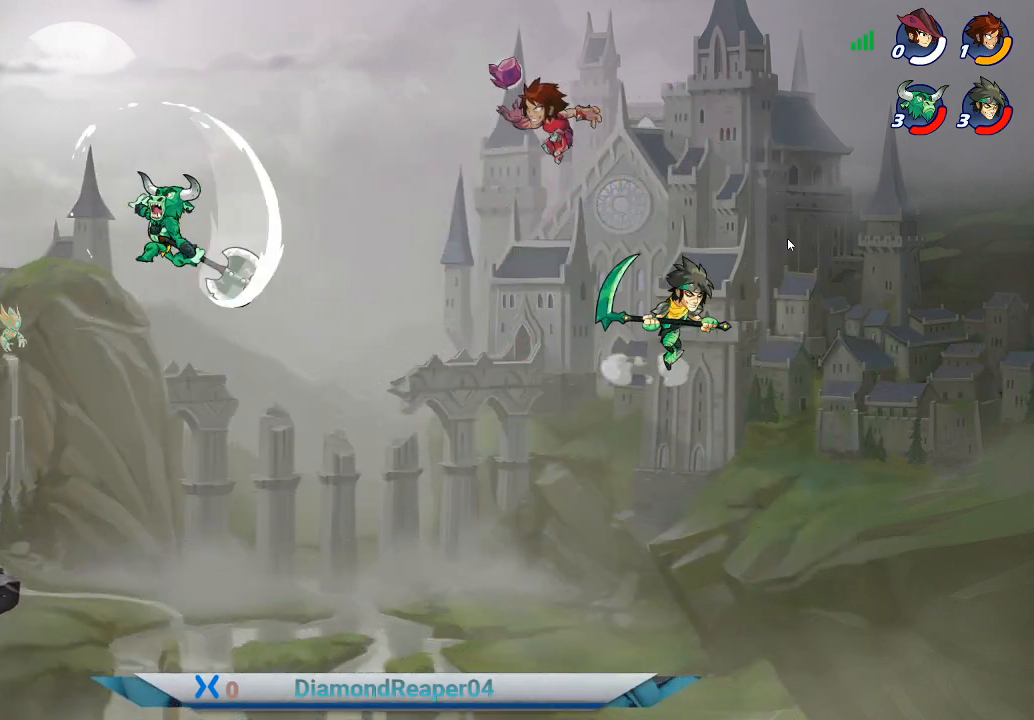
{"buttons": ["A"], "left_stick": "left", "right_stick": "center", "events": []}
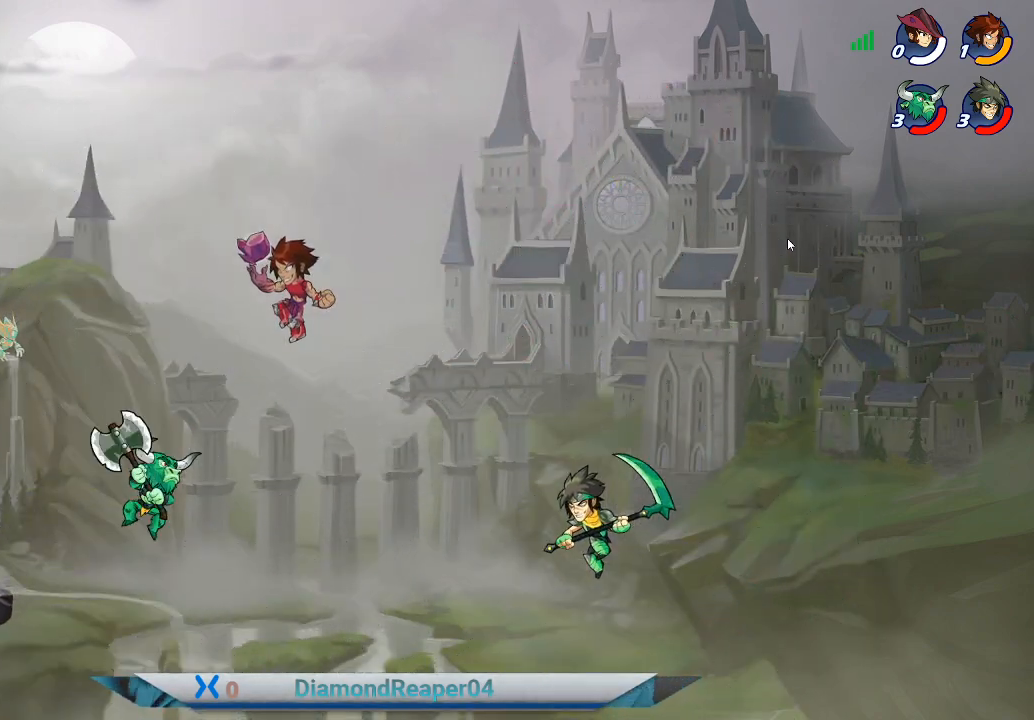
{"buttons": [], "left_stick": "left", "right_stick": "center", "events": [[67, "A", "up"], [133, "B", "down"], [300, "B", "up"]]}
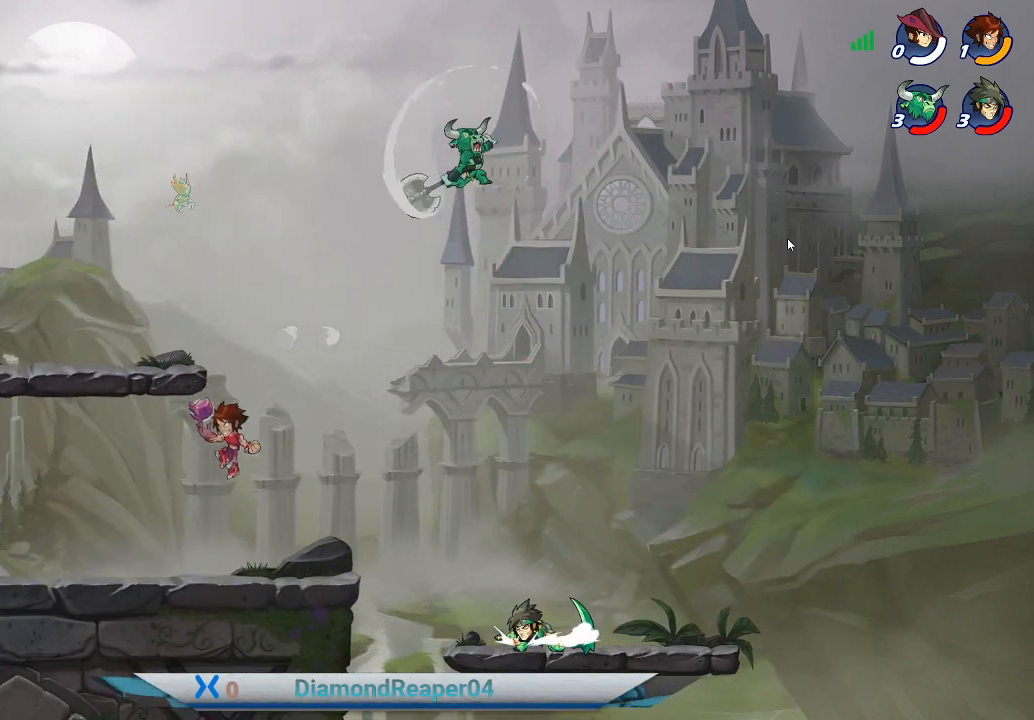
{"buttons": [], "left_stick": "left", "right_stick": "center", "events": [[267, "A", "down"], [433, "A", "up"]]}
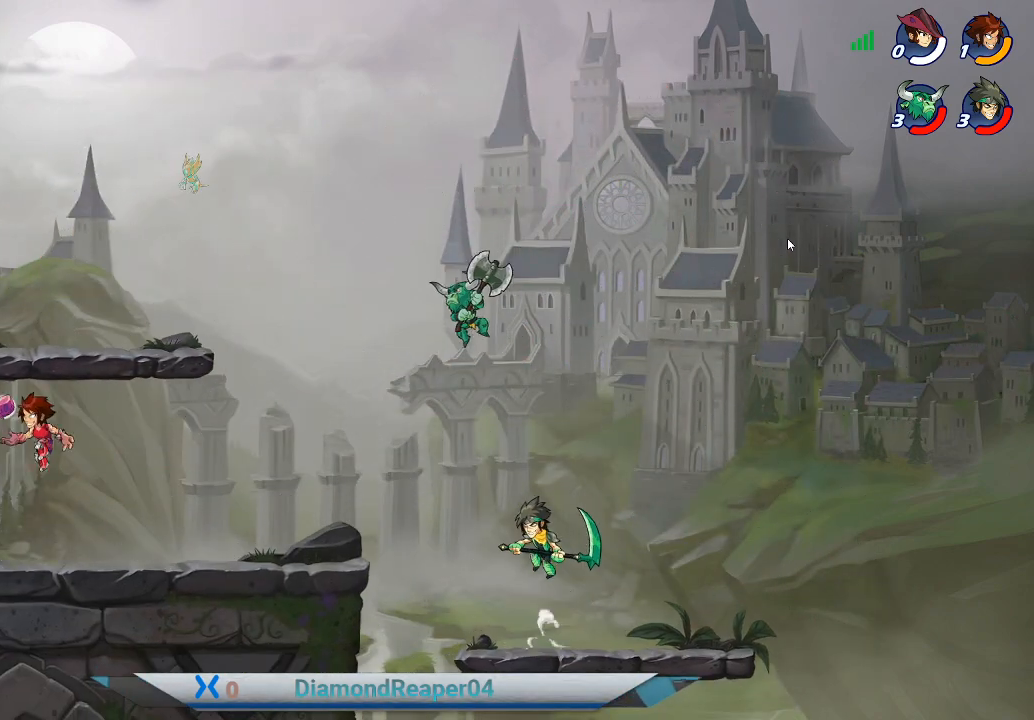
{"buttons": ["B"], "left_stick": "right", "right_stick": "center", "events": [[333, "left_stick", "right"], [433, "B", "down"]]}